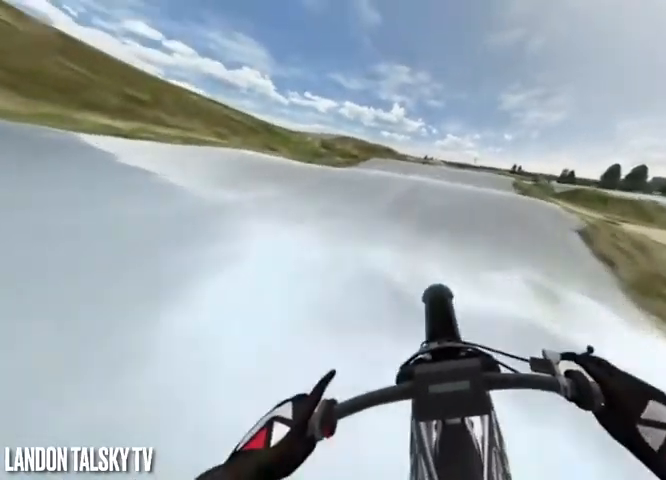
Gameplay with a controller (Xbox layout); each line is a JSON object with the inputs held at the frame after it. "events" lists button and stick changes between this image and that frame as [ms after this image, input, new state], when the widget could be followed in between.
{"buttons": [], "left_stick": "center", "right_stick": "left", "events": [[250, "R2", "up"], [333, "R2", "down"], [458, "R2", "up"]]}
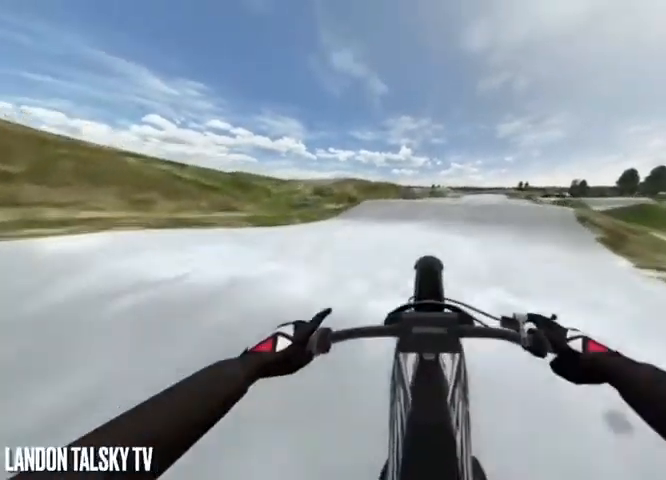
{"buttons": ["R2"], "left_stick": "center", "right_stick": "down", "events": [[42, "R2", "down"], [208, "right_stick", "down"]]}
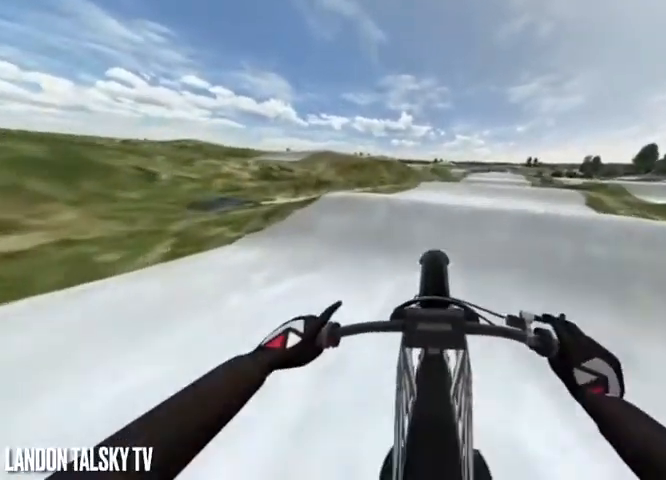
{"buttons": ["R2"], "left_stick": "center", "right_stick": "center", "events": [[42, "right_stick", "center"]]}
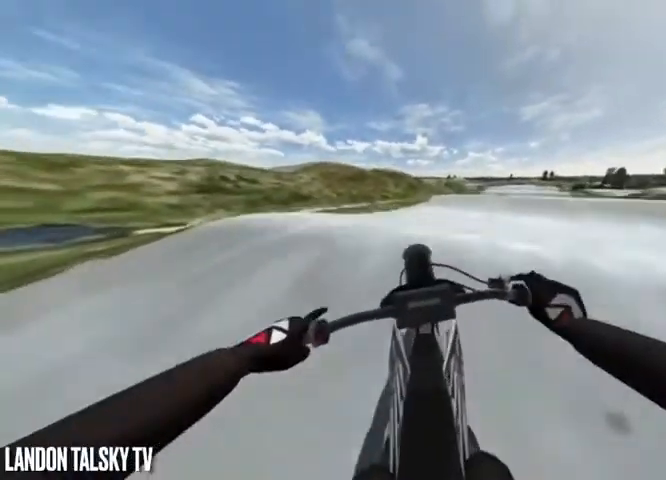
{"buttons": [], "left_stick": "center", "right_stick": "left", "events": [[167, "R2", "up"], [208, "right_stick", "left"], [375, "left_stick", "right"], [500, "left_stick", "center"]]}
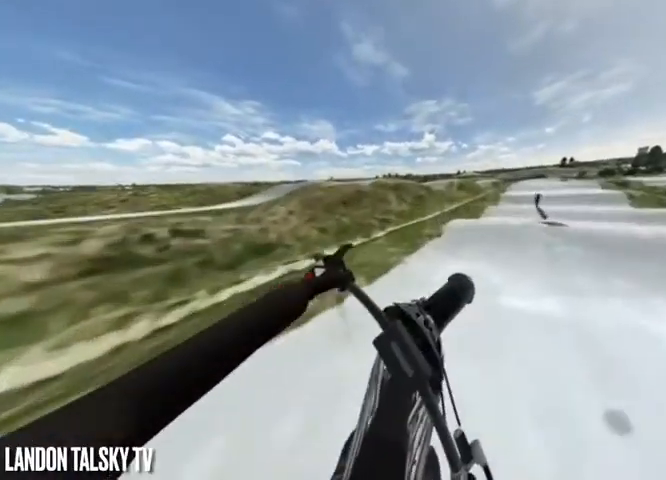
{"buttons": [], "left_stick": "center", "right_stick": "center", "events": [[42, "left_stick", "left"], [208, "right_stick", "center"], [417, "left_stick", "center"]]}
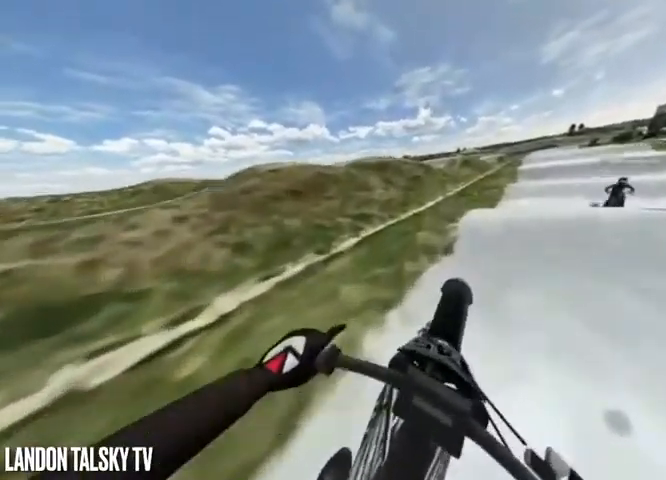
{"buttons": [], "left_stick": "center", "right_stick": "center", "events": [[42, "right_stick", "left"], [250, "right_stick", "center"]]}
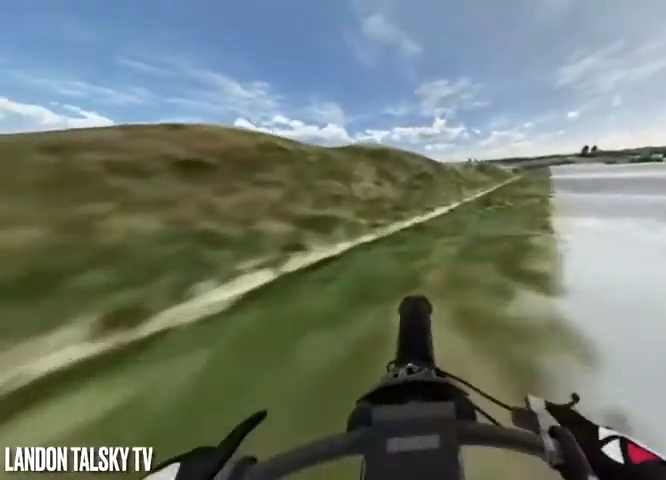
{"buttons": ["R2"], "left_stick": "center", "right_stick": "center", "events": [[250, "R2", "down"]]}
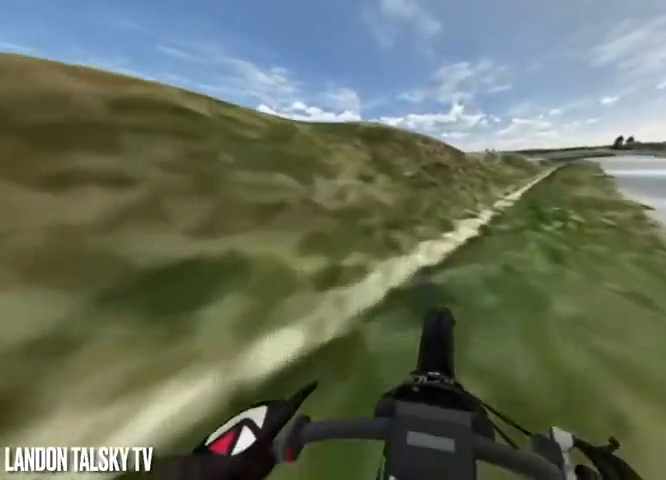
{"buttons": ["R2"], "left_stick": "center", "right_stick": "center", "events": []}
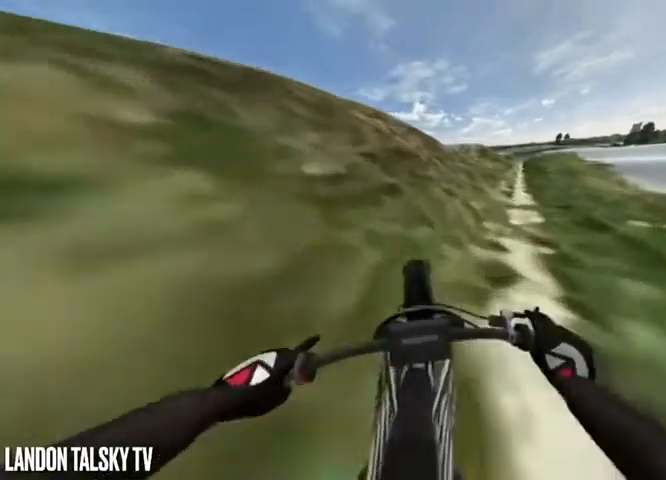
{"buttons": [], "left_stick": "center", "right_stick": "center", "events": [[500, "R2", "up"]]}
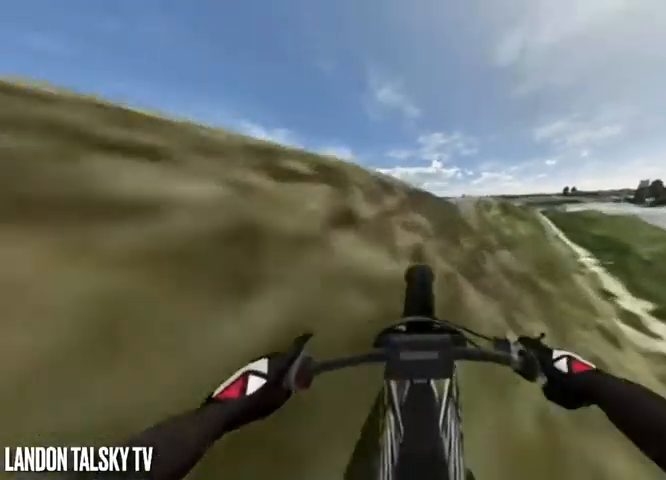
{"buttons": [], "left_stick": "center", "right_stick": "center", "events": []}
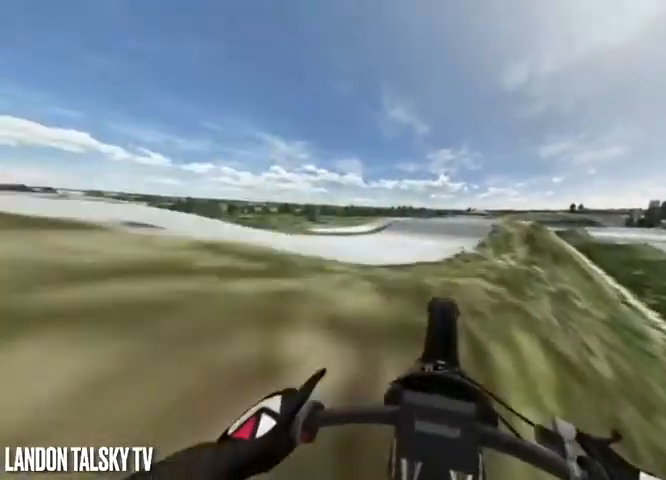
{"buttons": ["R2"], "left_stick": "center", "right_stick": "center", "events": [[333, "R2", "down"]]}
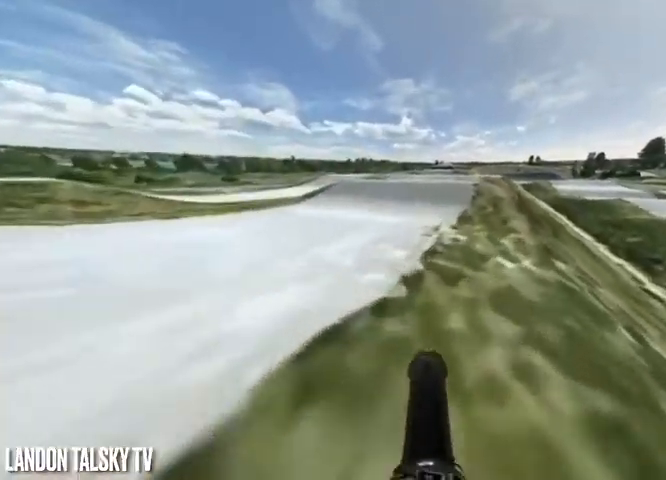
{"buttons": ["R2"], "left_stick": "center", "right_stick": "center", "events": []}
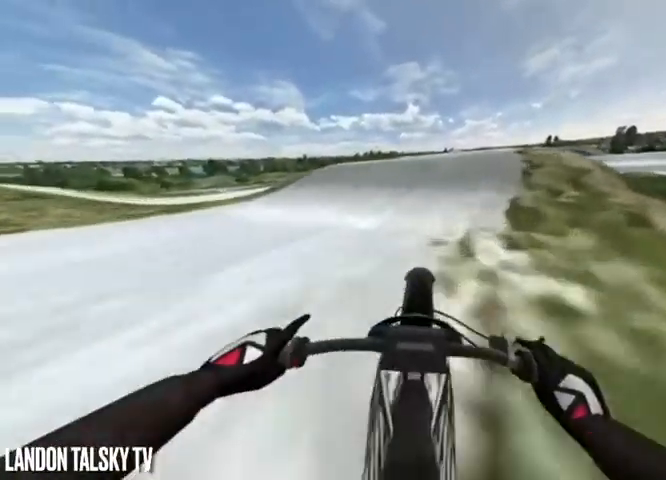
{"buttons": ["R2"], "left_stick": "center", "right_stick": "center", "events": []}
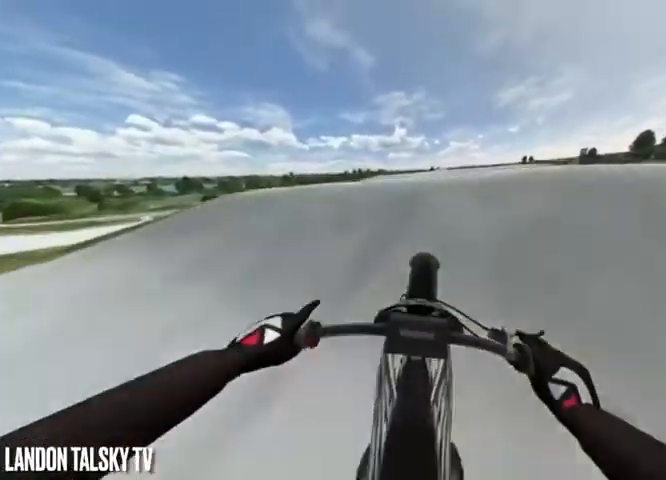
{"buttons": [], "left_stick": "center", "right_stick": "up-right", "events": [[42, "R2", "up"], [250, "right_stick", "right"], [333, "right_stick", "up-right"]]}
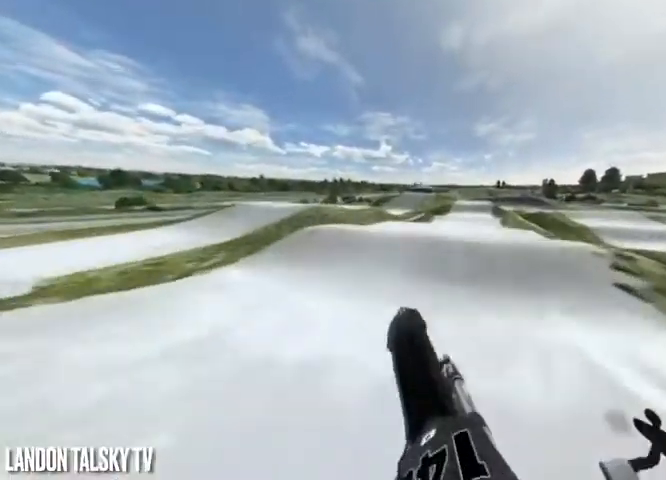
{"buttons": [], "left_stick": "center", "right_stick": "center", "events": [[417, "right_stick", "center"]]}
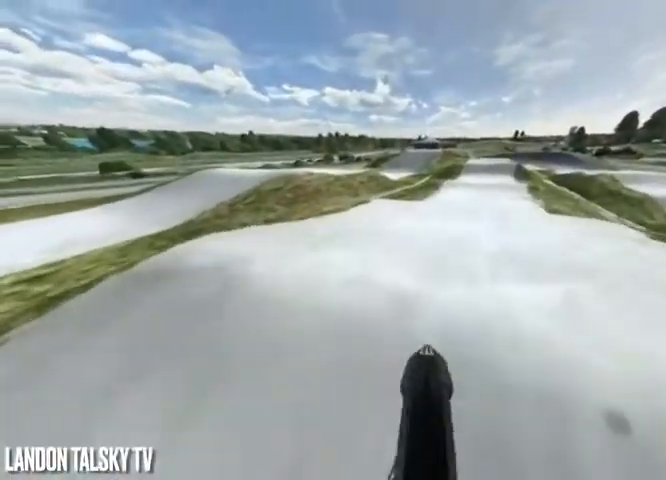
{"buttons": [], "left_stick": "center", "right_stick": "right", "events": [[42, "R2", "down"], [42, "right_stick", "down-right"], [208, "right_stick", "center"], [250, "R2", "up"], [500, "right_stick", "right"]]}
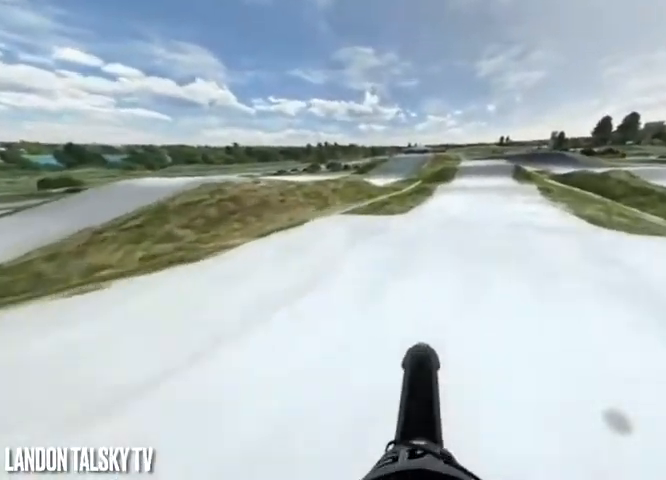
{"buttons": [], "left_stick": "center", "right_stick": "center", "events": [[208, "L2", "down"], [375, "L2", "up"], [375, "right_stick", "center"]]}
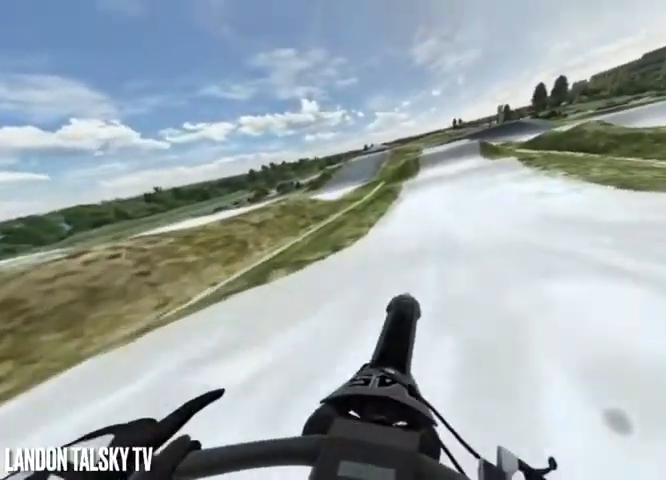
{"buttons": [], "left_stick": "center", "right_stick": "left", "events": [[167, "L2", "down"], [250, "L2", "up"], [333, "right_stick", "left"], [375, "L2", "down"], [458, "L2", "up"]]}
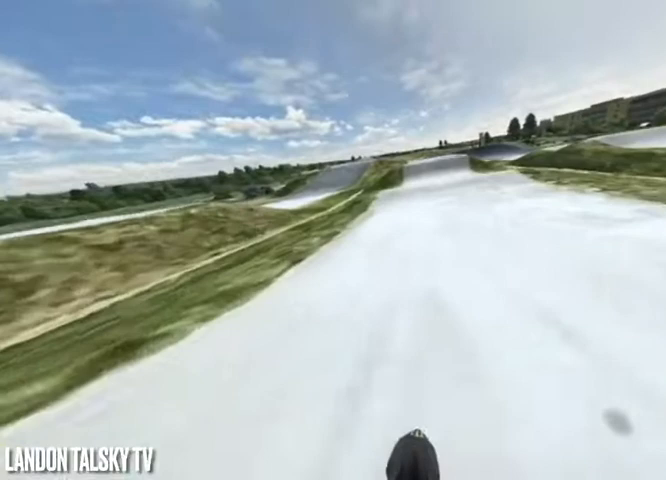
{"buttons": ["L2"], "left_stick": "center", "right_stick": "center", "events": [[42, "right_stick", "center"], [250, "L2", "down"], [333, "right_stick", "left"], [500, "right_stick", "center"]]}
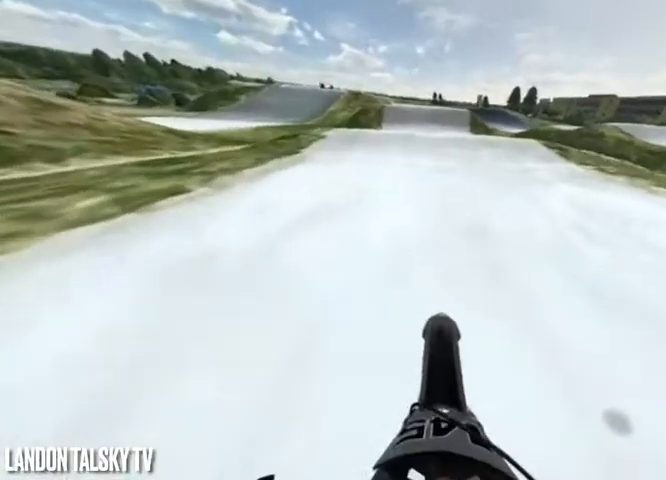
{"buttons": [], "left_stick": "center", "right_stick": "center", "events": [[167, "L2", "up"], [375, "L2", "down"], [500, "L2", "up"]]}
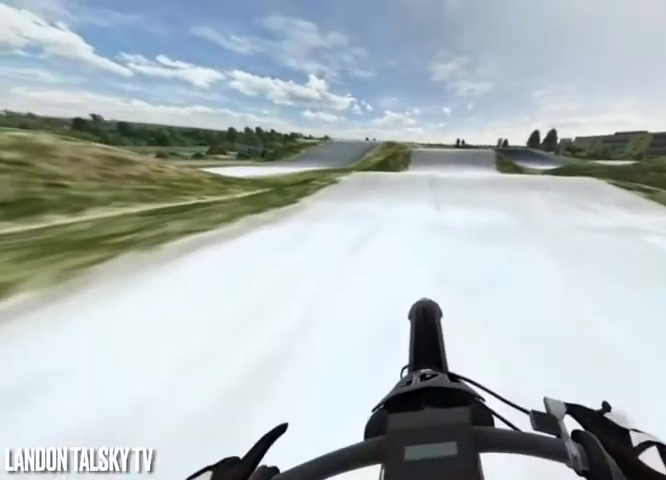
{"buttons": [], "left_stick": "center", "right_stick": "center", "events": [[83, "L2", "down"], [208, "L2", "up"], [292, "L2", "down"], [458, "L2", "up"]]}
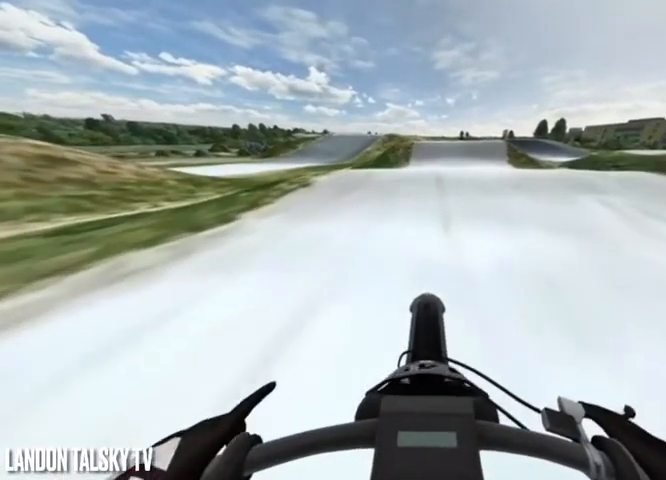
{"buttons": [], "left_stick": "center", "right_stick": "center", "events": [[42, "L2", "down"], [208, "L2", "up"]]}
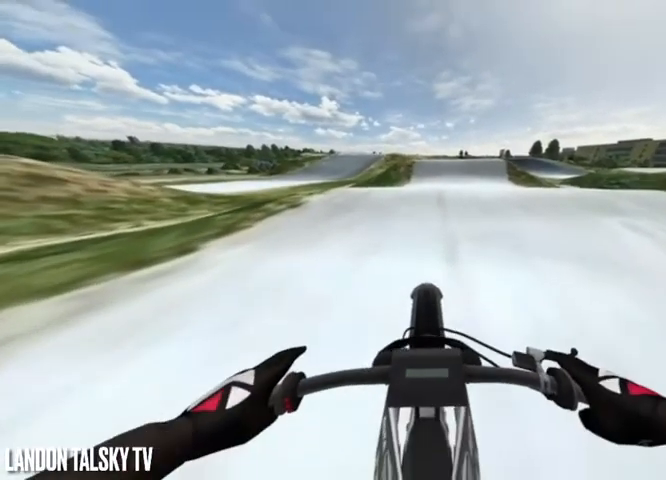
{"buttons": [], "left_stick": "center", "right_stick": "center", "events": []}
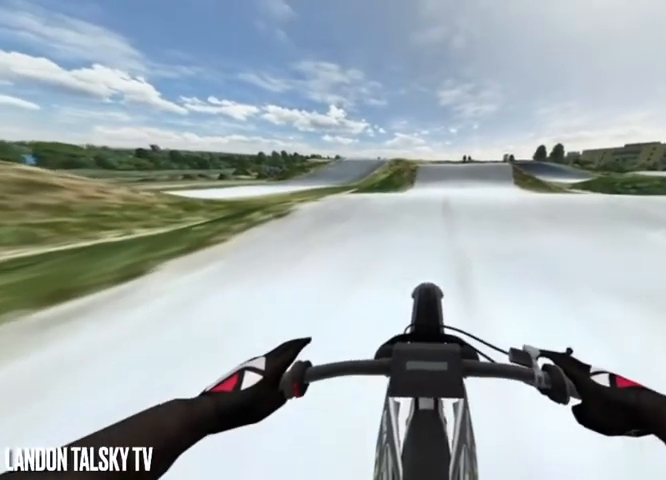
{"buttons": ["DPAD_RIGHT"], "left_stick": "center", "right_stick": "center", "events": [[250, "DPAD_RIGHT", "down"]]}
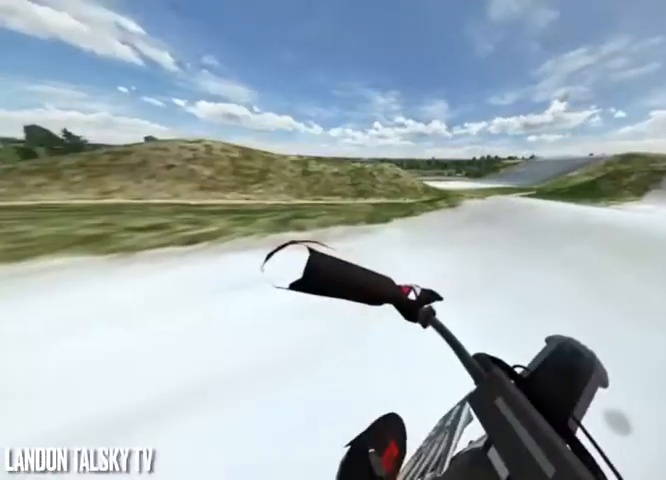
{"buttons": ["DPAD_LEFT"], "left_stick": "center", "right_stick": "center", "events": [[83, "DPAD_RIGHT", "up"], [208, "DPAD_LEFT", "down"]]}
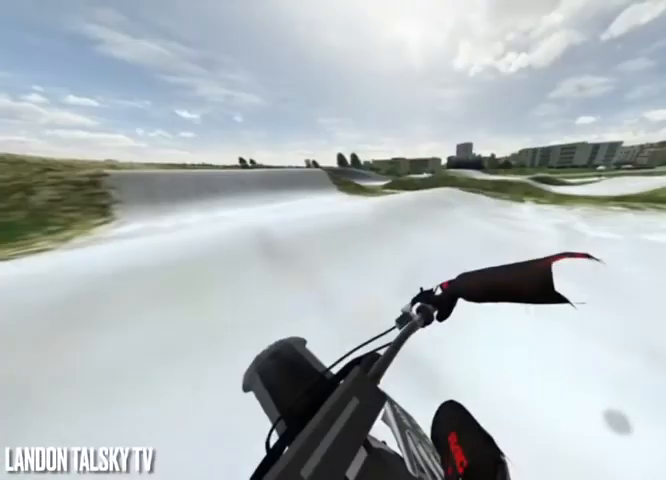
{"buttons": ["DPAD_LEFT"], "left_stick": "center", "right_stick": "center", "events": []}
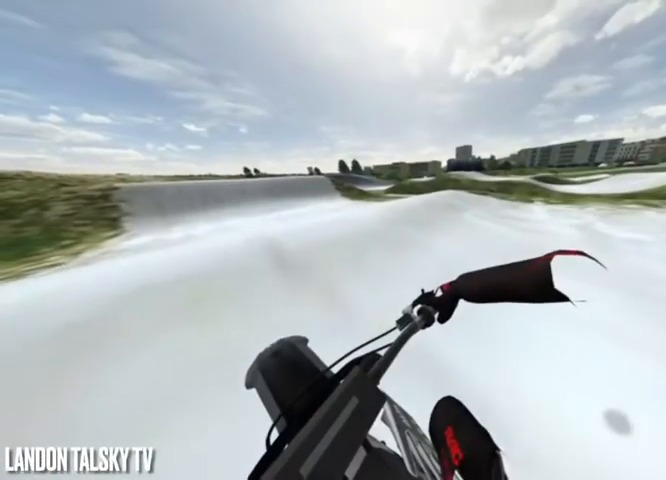
{"buttons": ["DPAD_LEFT"], "left_stick": "center", "right_stick": "center", "events": []}
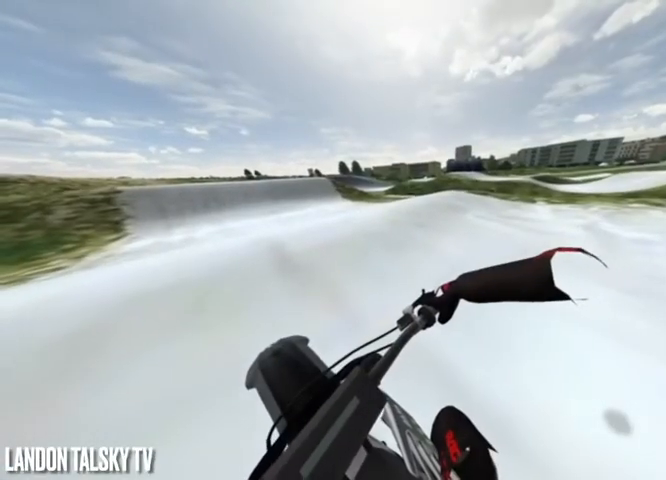
{"buttons": ["DPAD_LEFT"], "left_stick": "center", "right_stick": "center", "events": []}
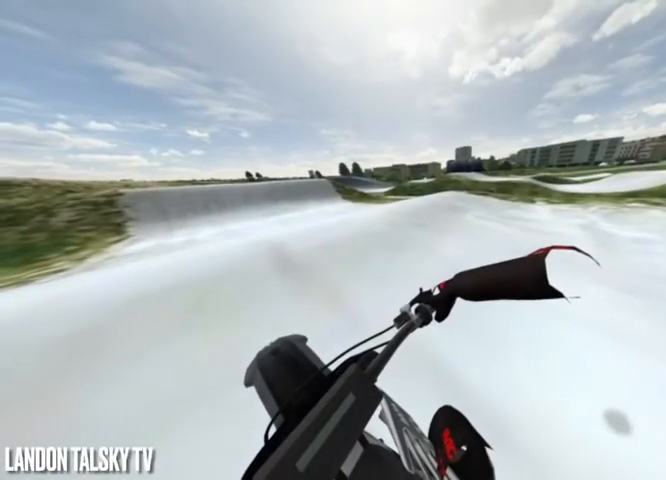
{"buttons": ["DPAD_LEFT"], "left_stick": "center", "right_stick": "center", "events": []}
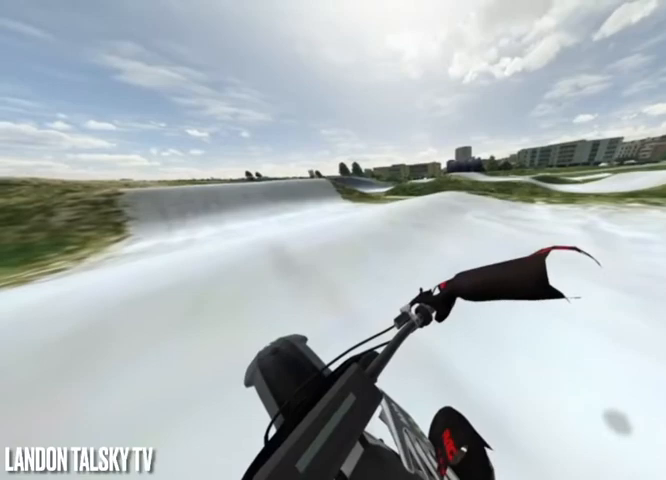
{"buttons": ["DPAD_LEFT"], "left_stick": "center", "right_stick": "center", "events": []}